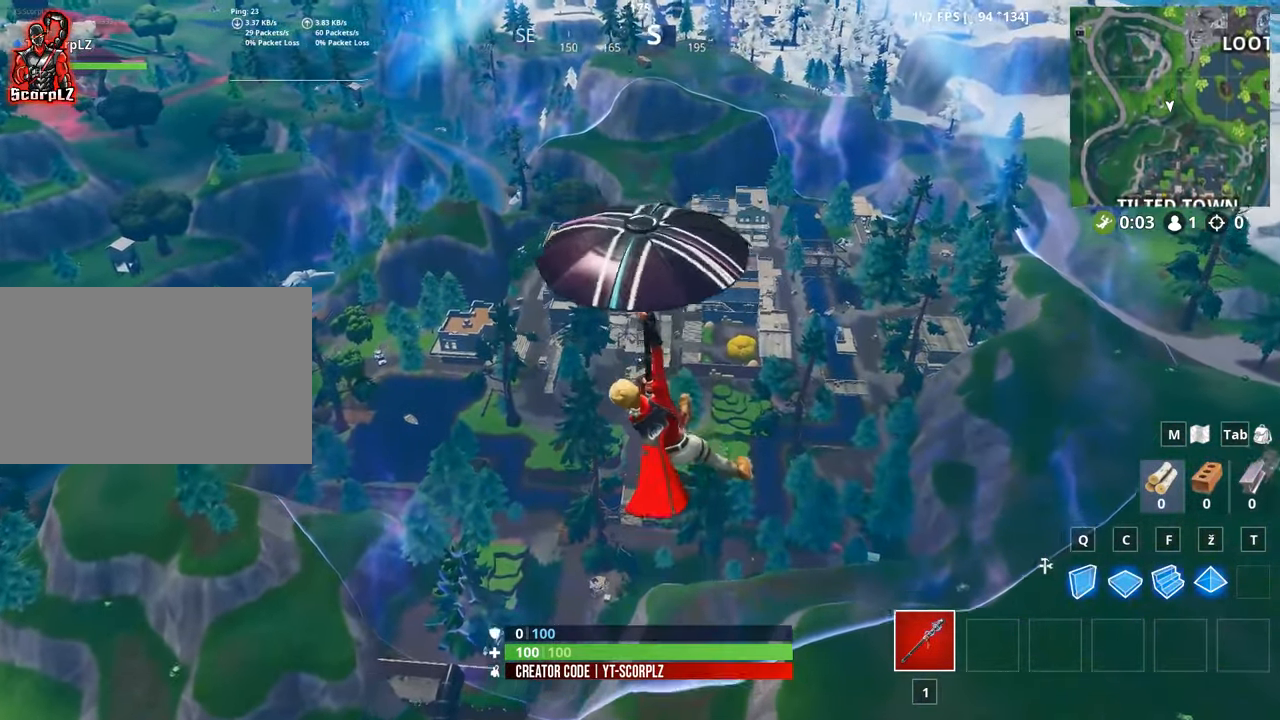
Gameplay with keyboard and mouse; each line is a JSON object with the keys and mouse buttons held at the frame after it. "events" lists presses ("down") and releases ("up") of "1", "2", "3", "4", "5", "a", "alt", "c", "caps_lock", "ctrl", "d", "e", "f", "g", "q", "r", "s", "shift", "space", "t", "tab", "v", "w", "x", "z", "mouse_left", "mouse_wheel" and "mouse_right" between this image and that frame as [ms after this image, input, new state], when the widget could be followed in between. "mouse_left", "mouse_wheel", "mouse_right" = the "left", "wheel", "right" buttons of the "mouse" list. No other keys are recorded. "wheel" means that the mouse wheel is clicked or scrolled. "mouse_move" is the direction in which the mouse moves at that frame (one of eight, or "still"), when it could be read.
{"keys": ["w"], "mouse": [], "mouse_move": "still", "events": []}
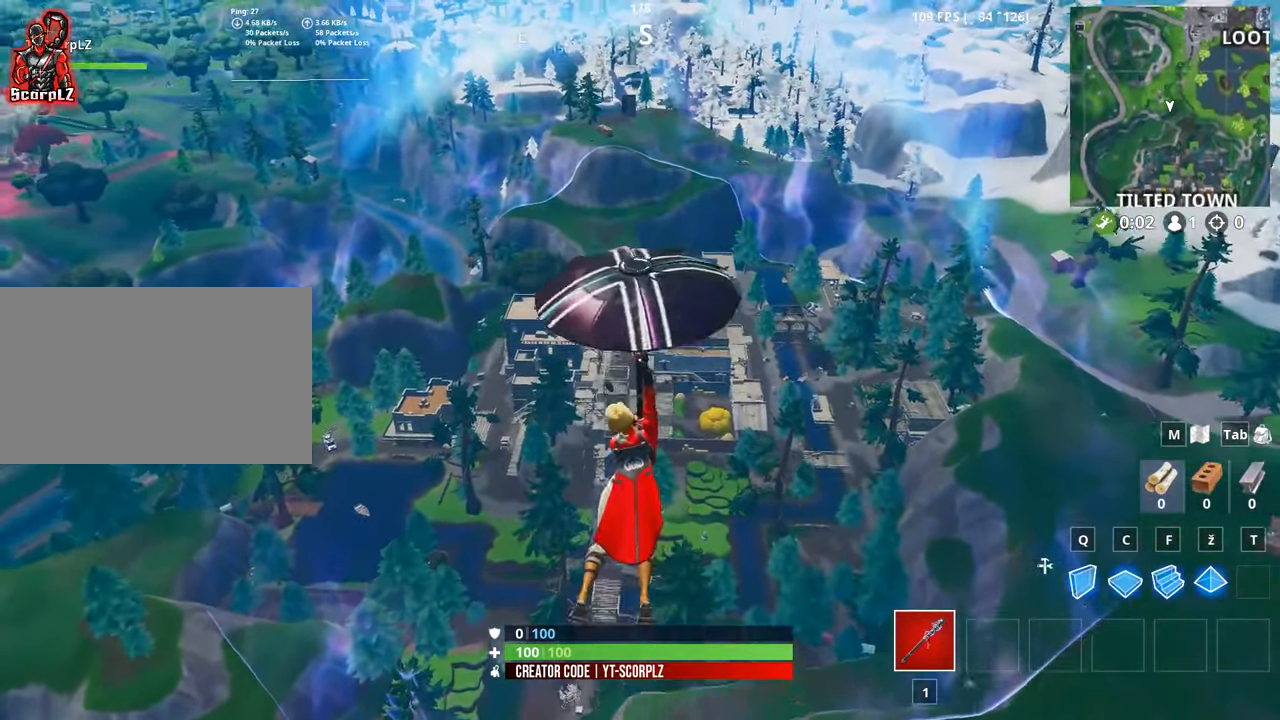
{"keys": ["d", "w"], "mouse": [], "mouse_move": "still", "events": [[50, "d", "down"]]}
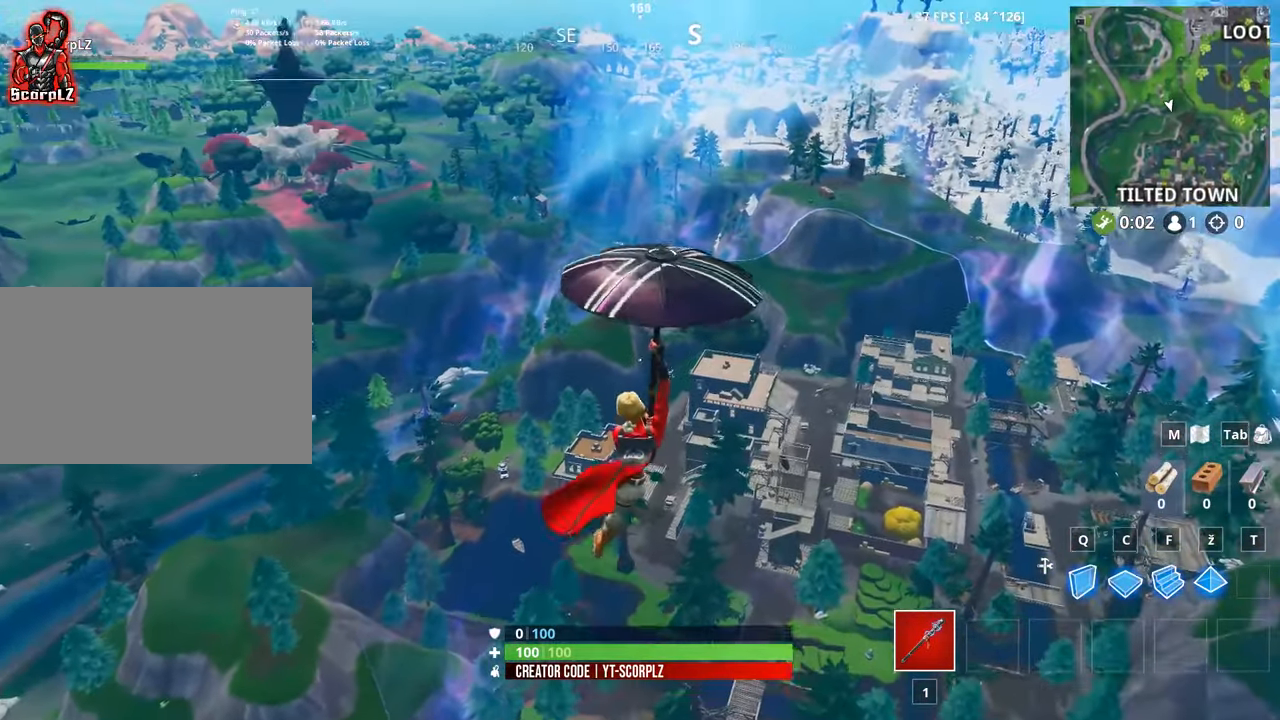
{"keys": ["d", "w"], "mouse": [], "mouse_move": "down-right", "events": []}
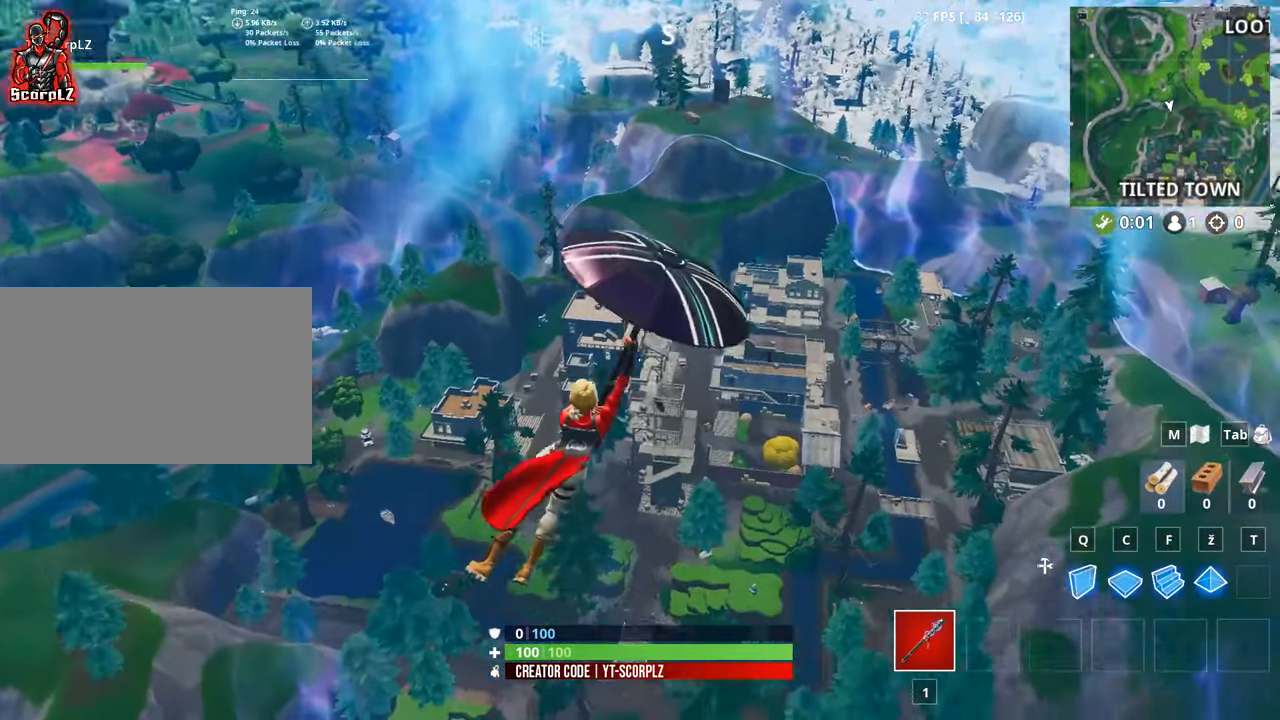
{"keys": ["d", "w"], "mouse": [], "mouse_move": "still", "events": []}
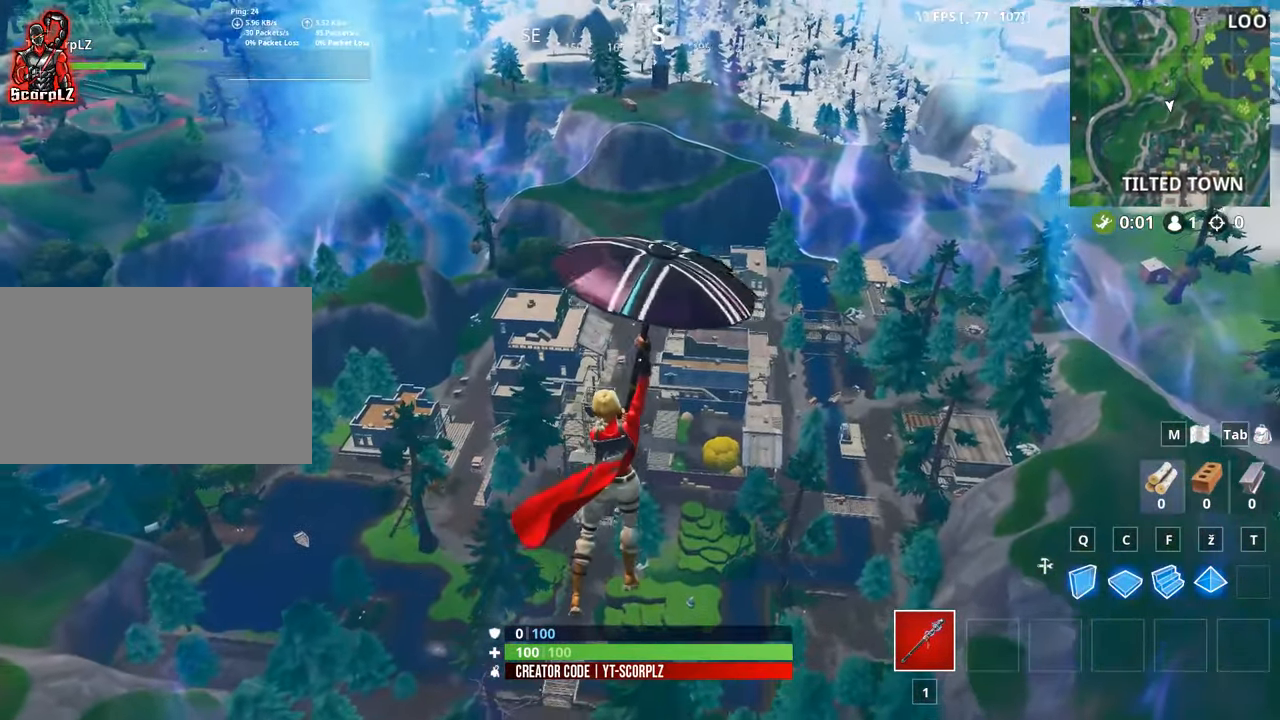
{"keys": ["w"], "mouse": [], "mouse_move": "still", "events": [[233, "d", "up"]]}
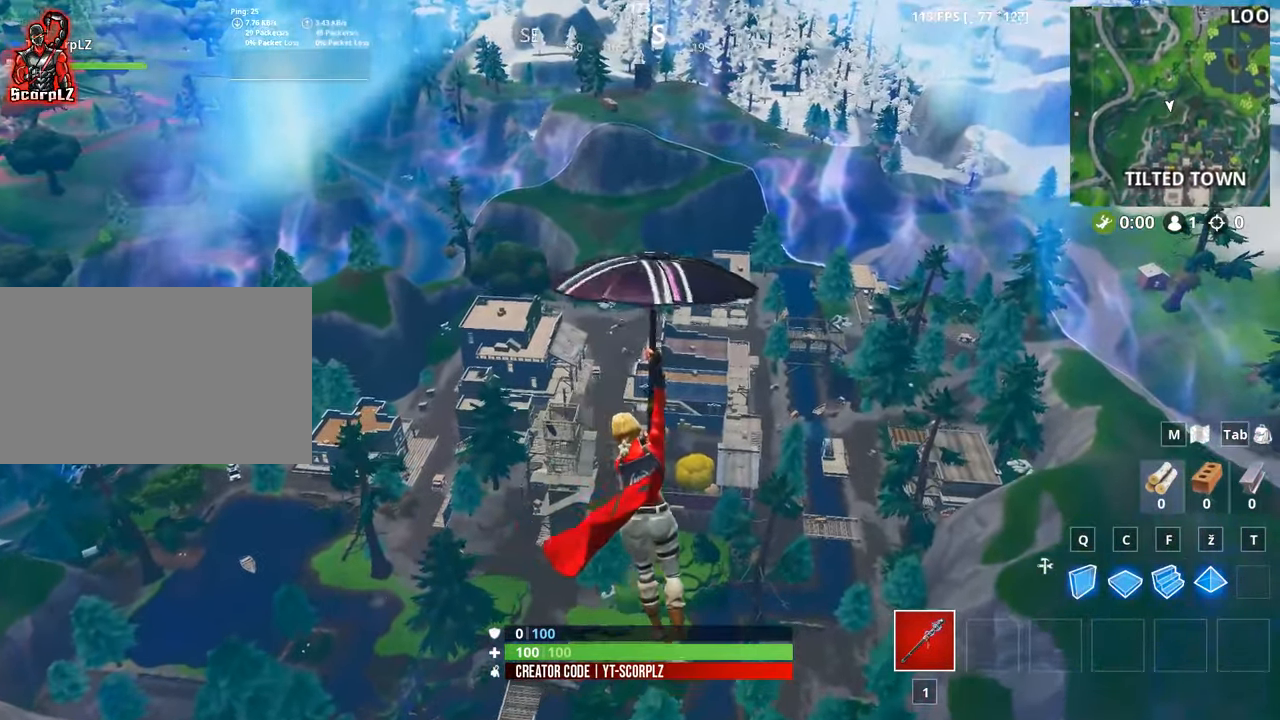
{"keys": ["d", "w"], "mouse": [], "mouse_move": "left", "events": [[150, "d", "down"]]}
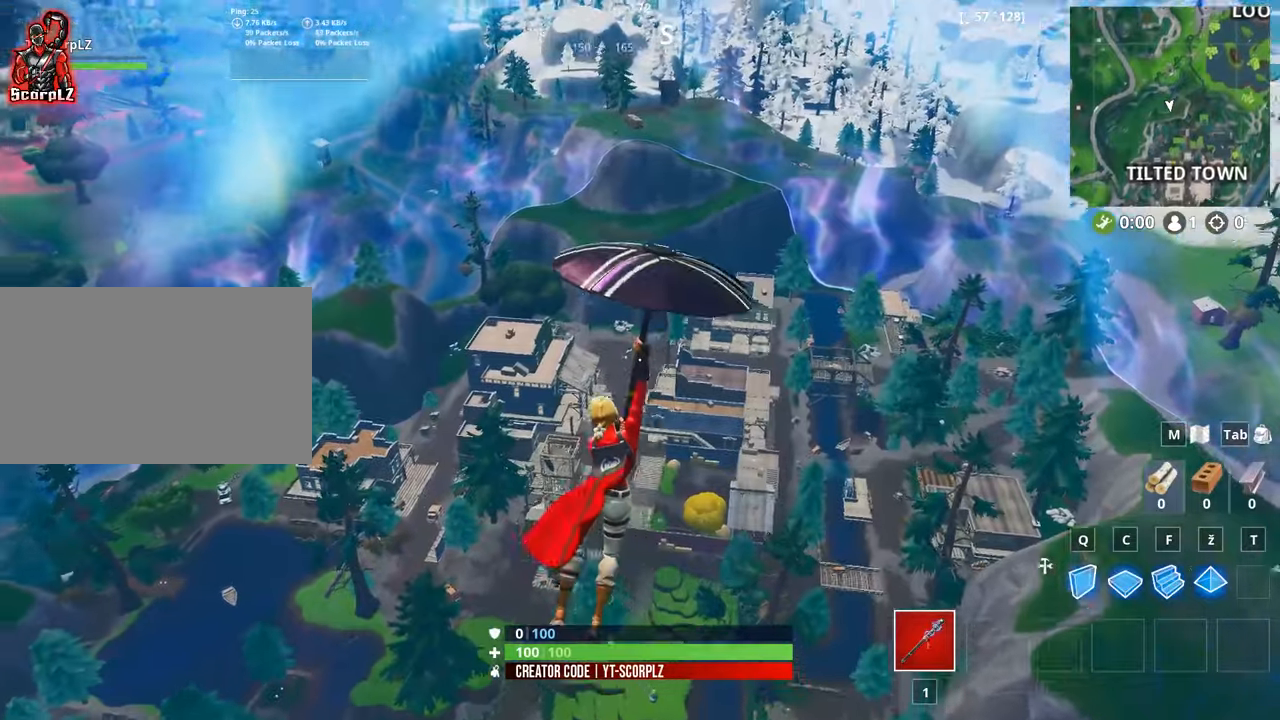
{"keys": ["d", "w"], "mouse": [], "mouse_move": "still", "events": []}
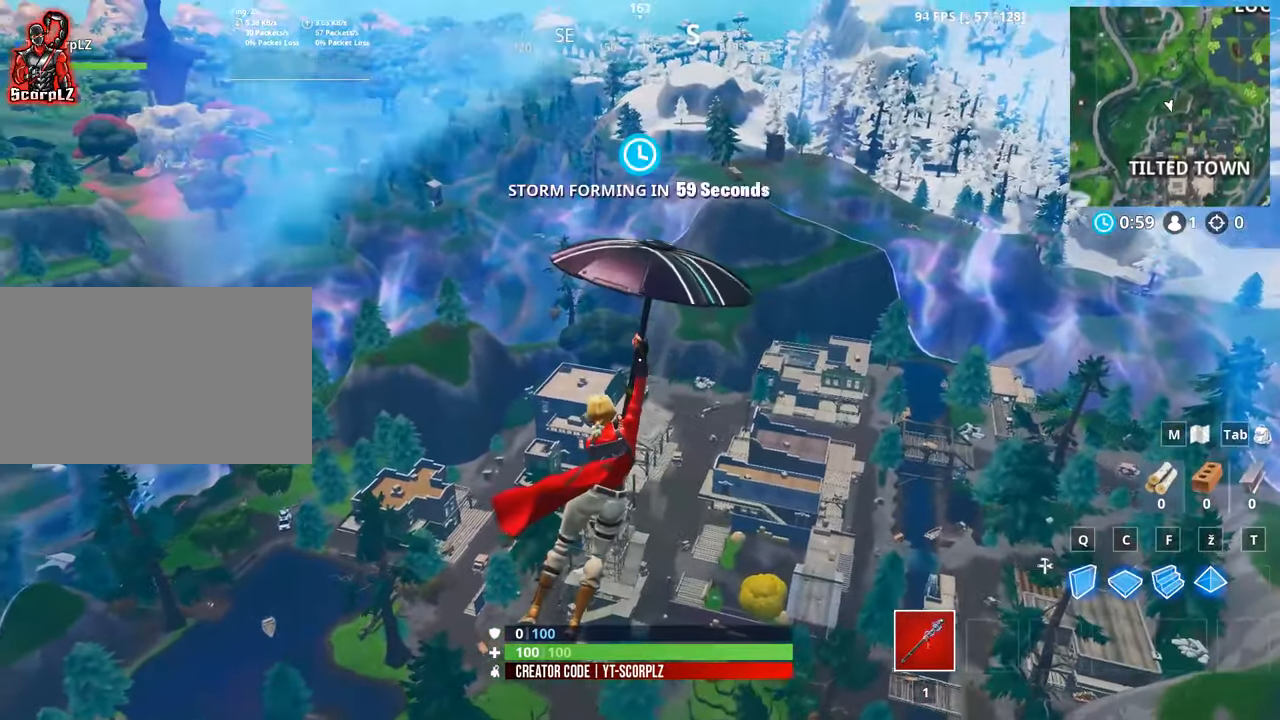
{"keys": ["d", "w"], "mouse": [], "mouse_move": "still", "events": []}
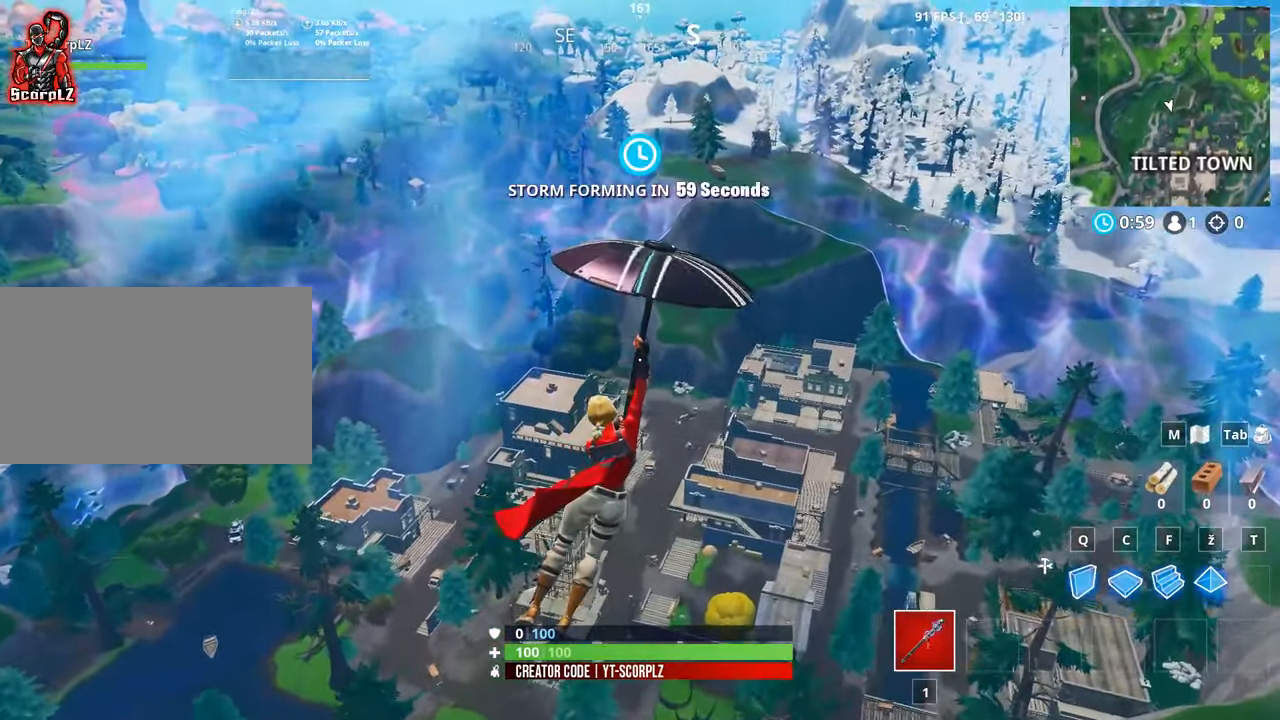
{"keys": ["d", "w"], "mouse": [], "mouse_move": "left", "events": []}
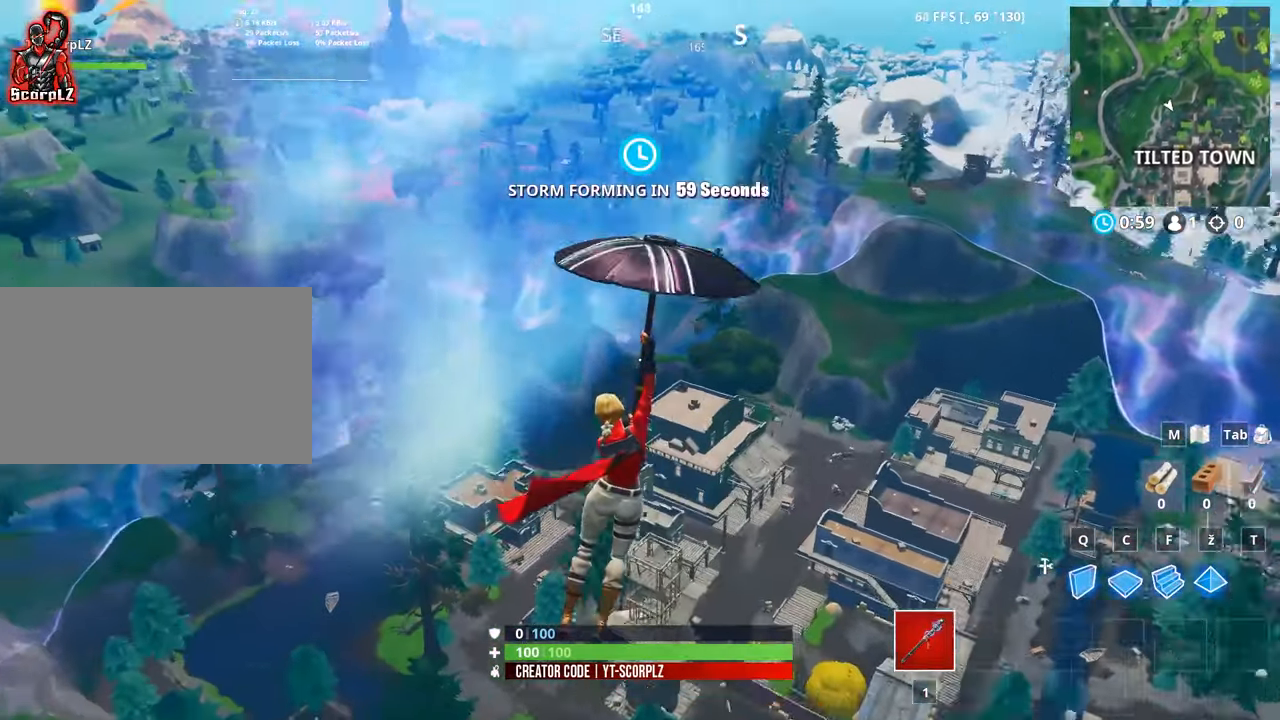
{"keys": ["d", "w"], "mouse": [], "mouse_move": "still", "events": []}
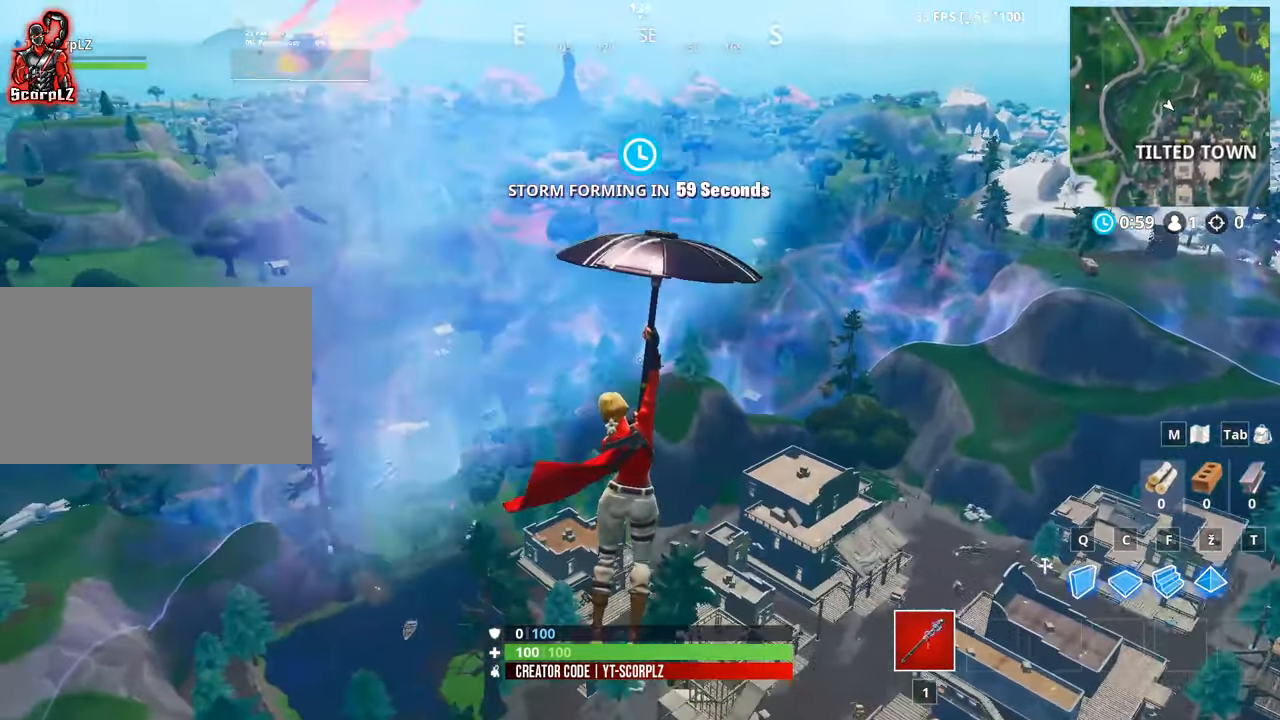
{"keys": ["d", "w"], "mouse": [], "mouse_move": "right", "events": []}
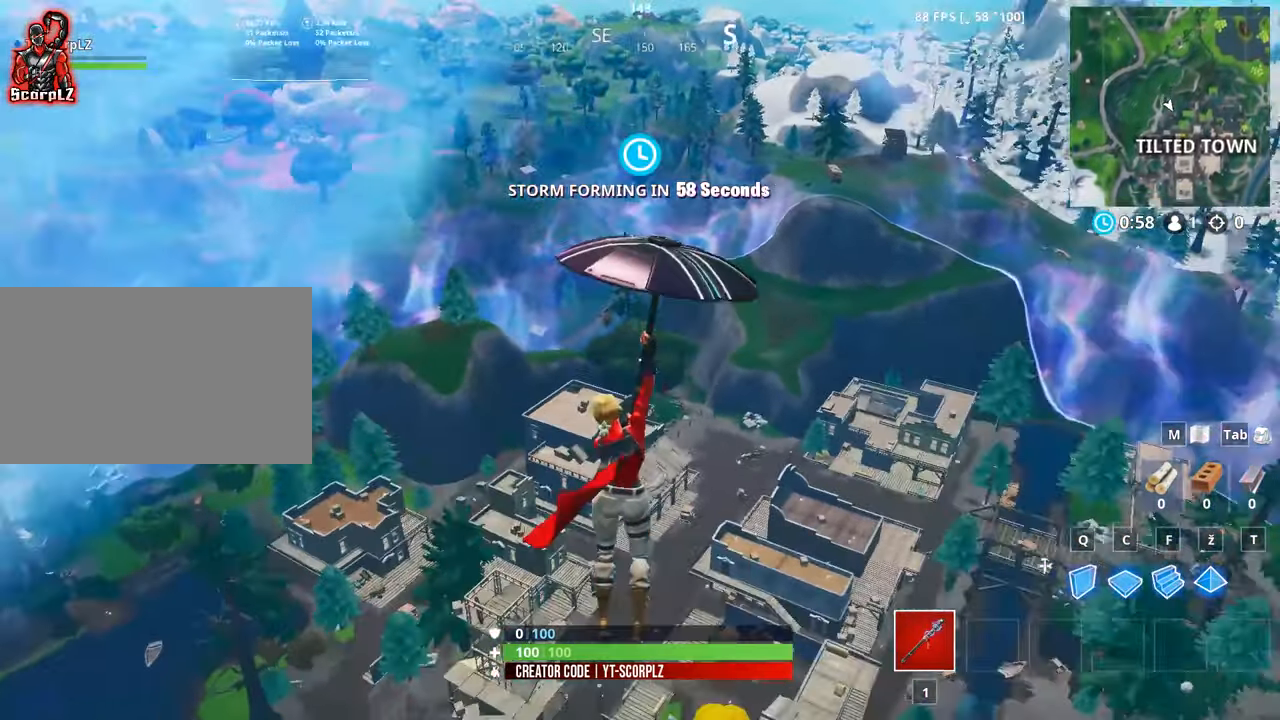
{"keys": ["w"], "mouse": [], "mouse_move": "still", "events": [[434, "d", "up"]]}
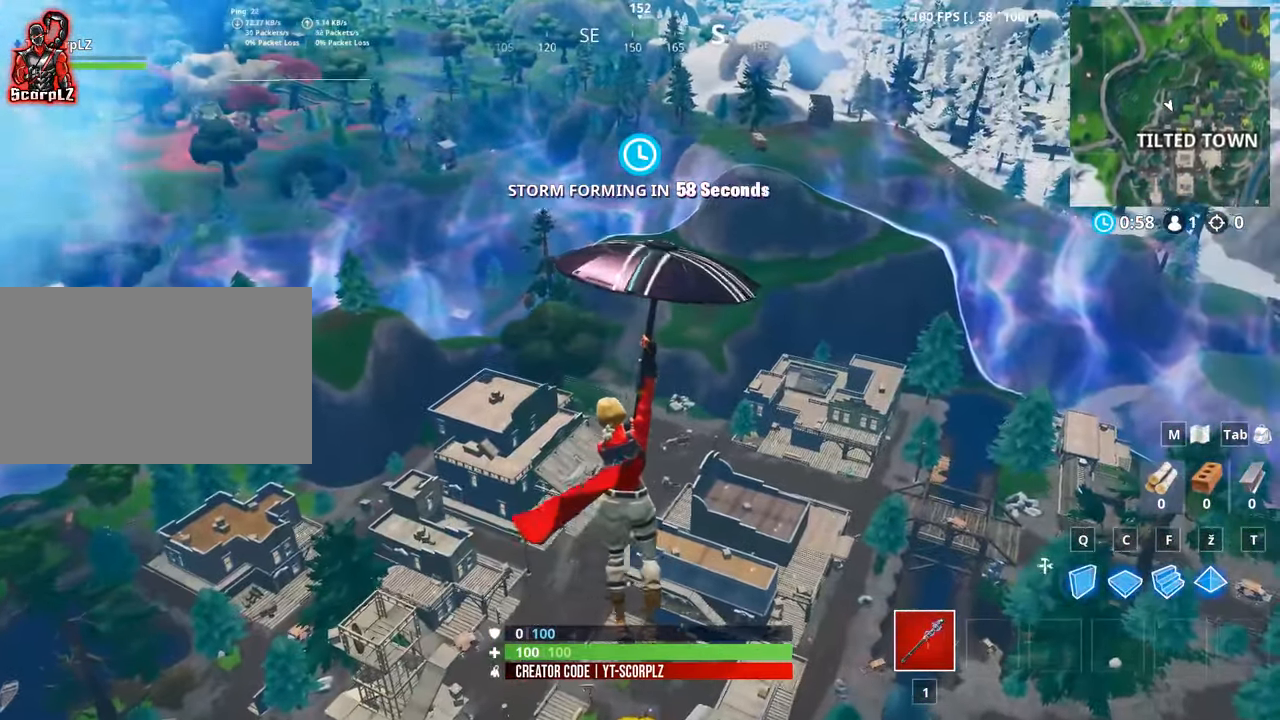
{"keys": ["w"], "mouse": [], "mouse_move": "still", "events": []}
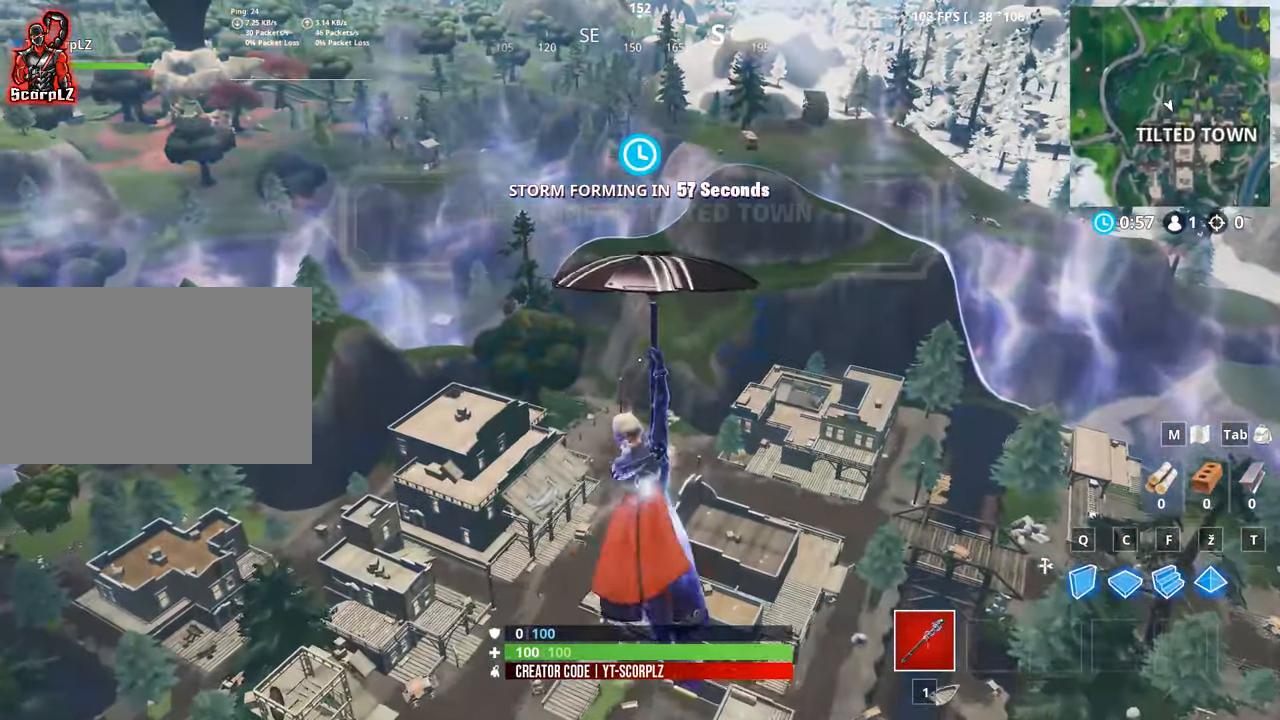
{"keys": ["a", "w"], "mouse": [], "mouse_move": "still", "events": [[184, "a", "down"]]}
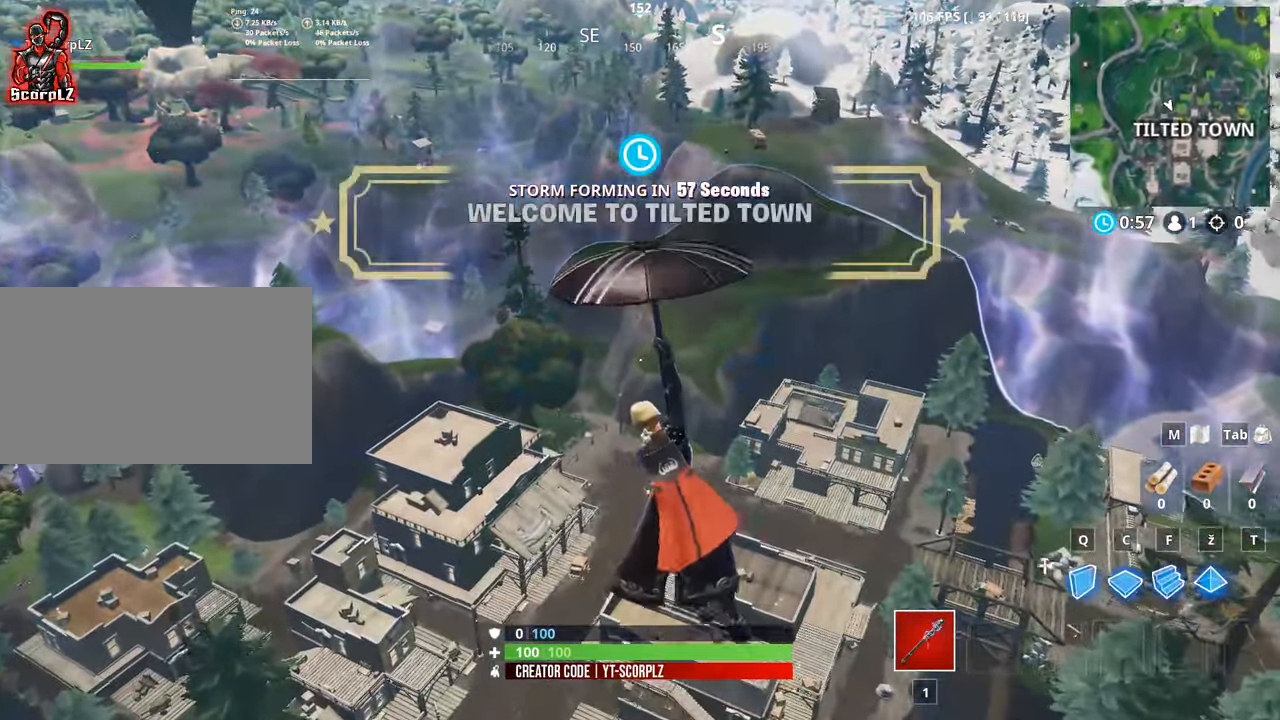
{"keys": ["a"], "mouse": [], "mouse_move": "still", "events": [[200, "w", "up"]]}
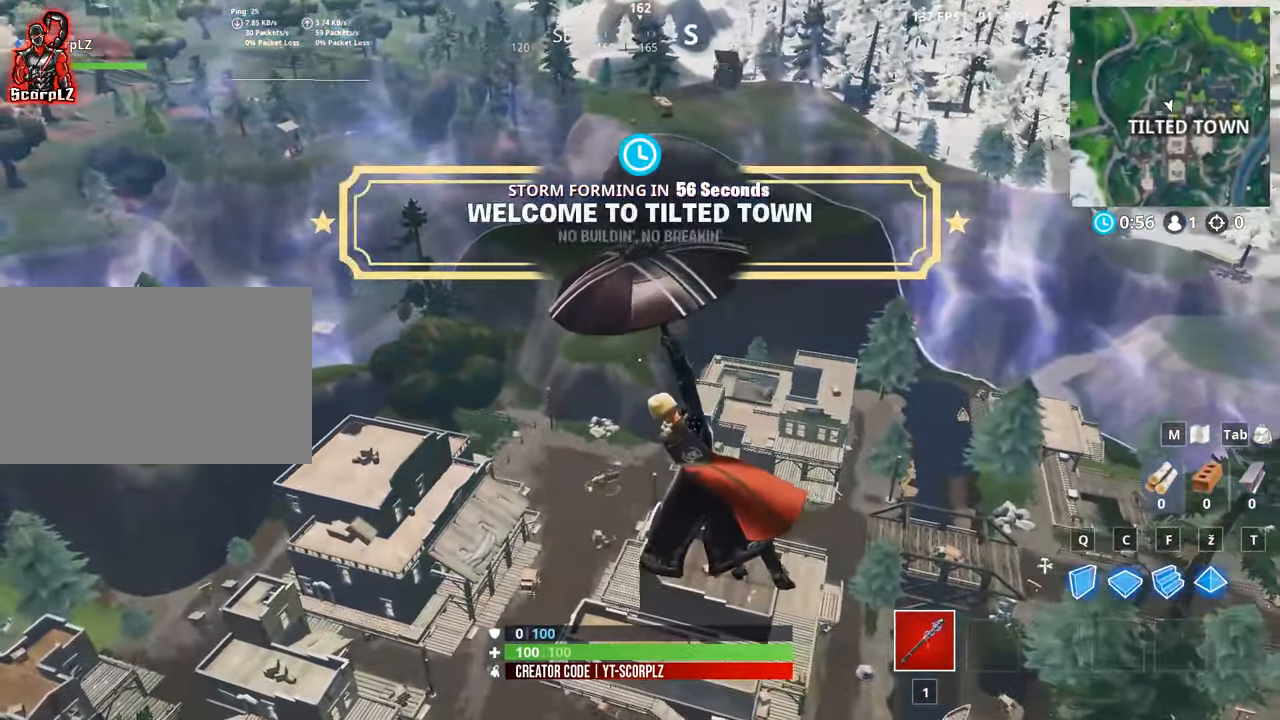
{"keys": ["a"], "mouse": [], "mouse_move": "still", "events": []}
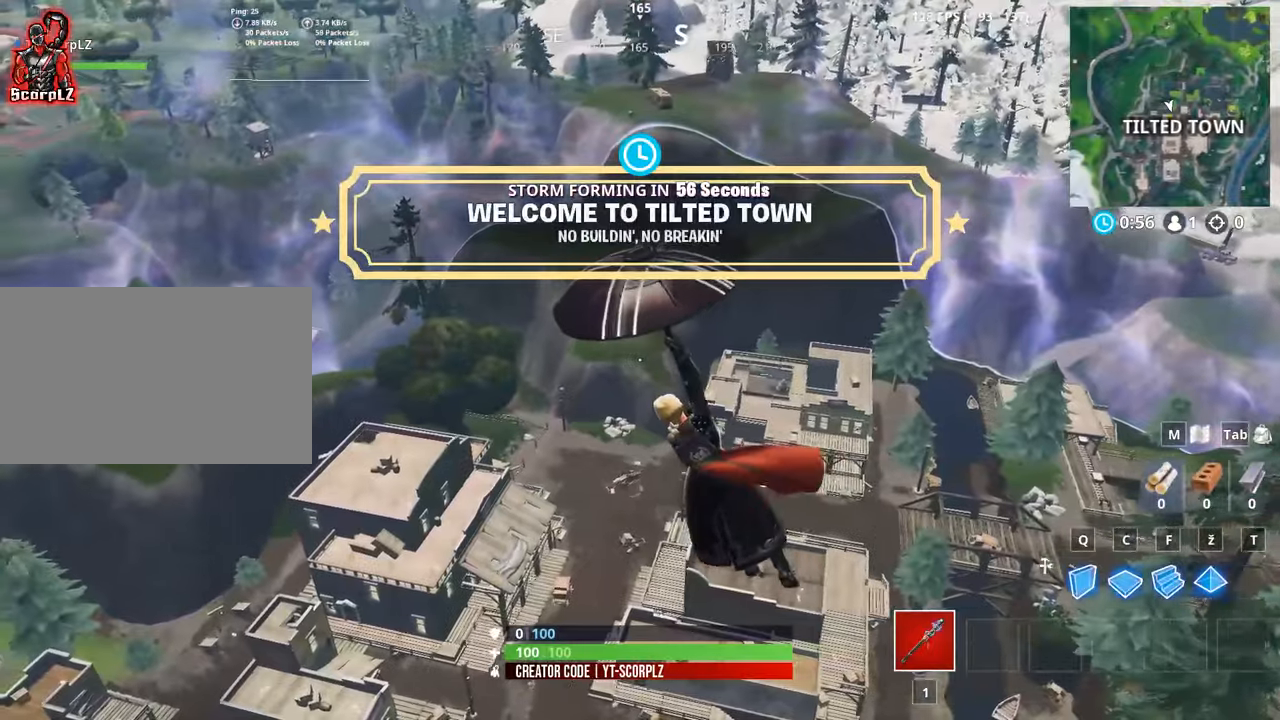
{"keys": ["a"], "mouse": [], "mouse_move": "still", "events": []}
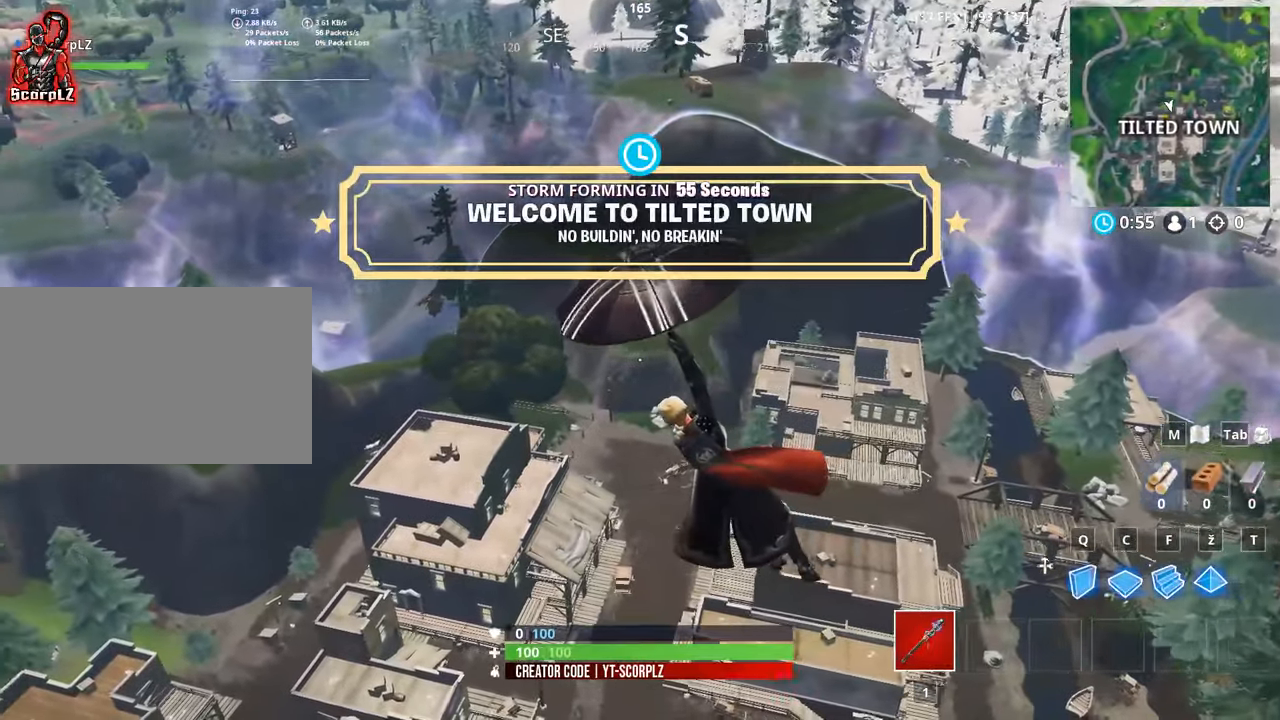
{"keys": [], "mouse": [], "mouse_move": "still", "events": [[300, "a", "up"]]}
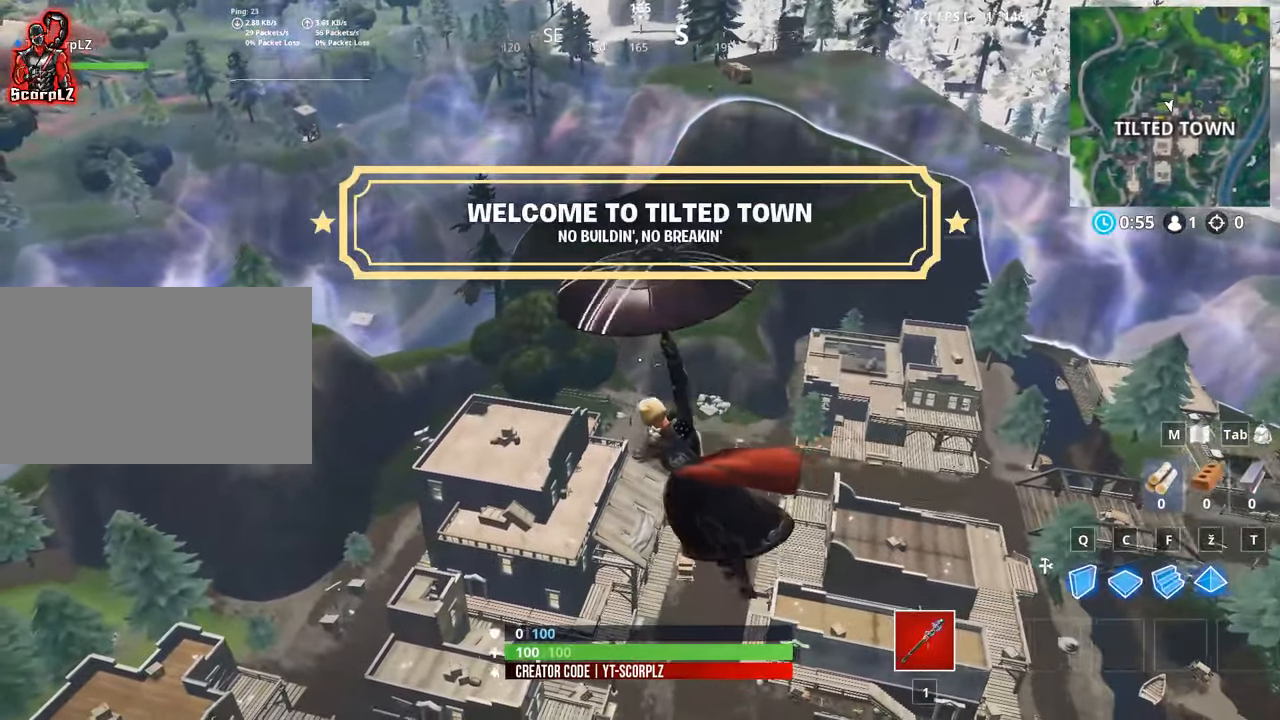
{"keys": ["w"], "mouse": [], "mouse_move": "still", "events": [[451, "w", "down"]]}
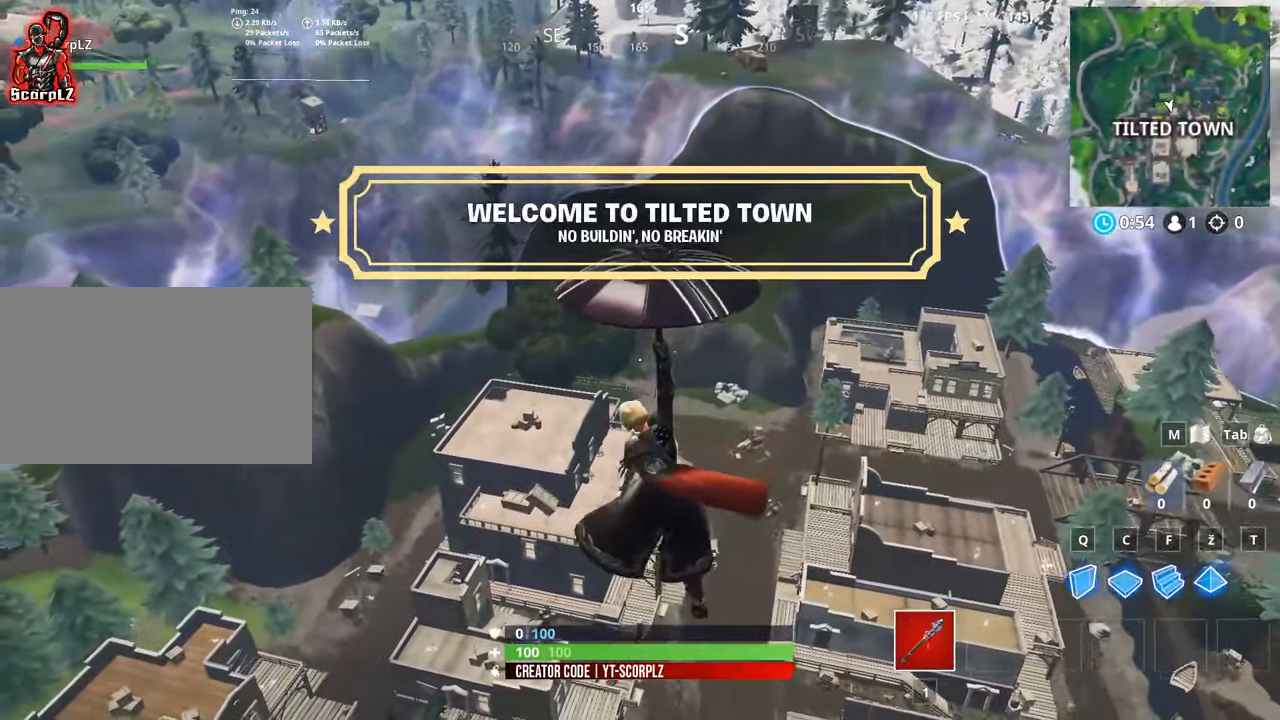
{"keys": ["w"], "mouse": [], "mouse_move": "still", "events": []}
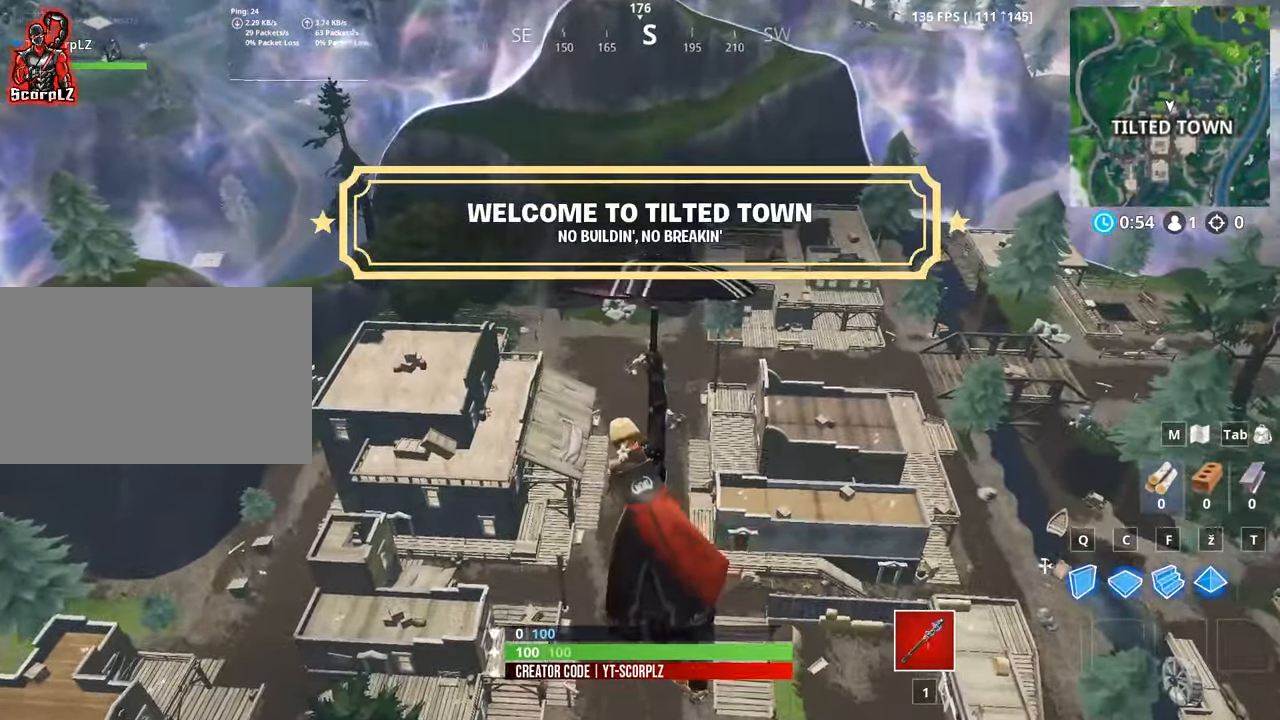
{"keys": ["w"], "mouse": [], "mouse_move": "still", "events": [[167, "d", "down"], [401, "d", "up"]]}
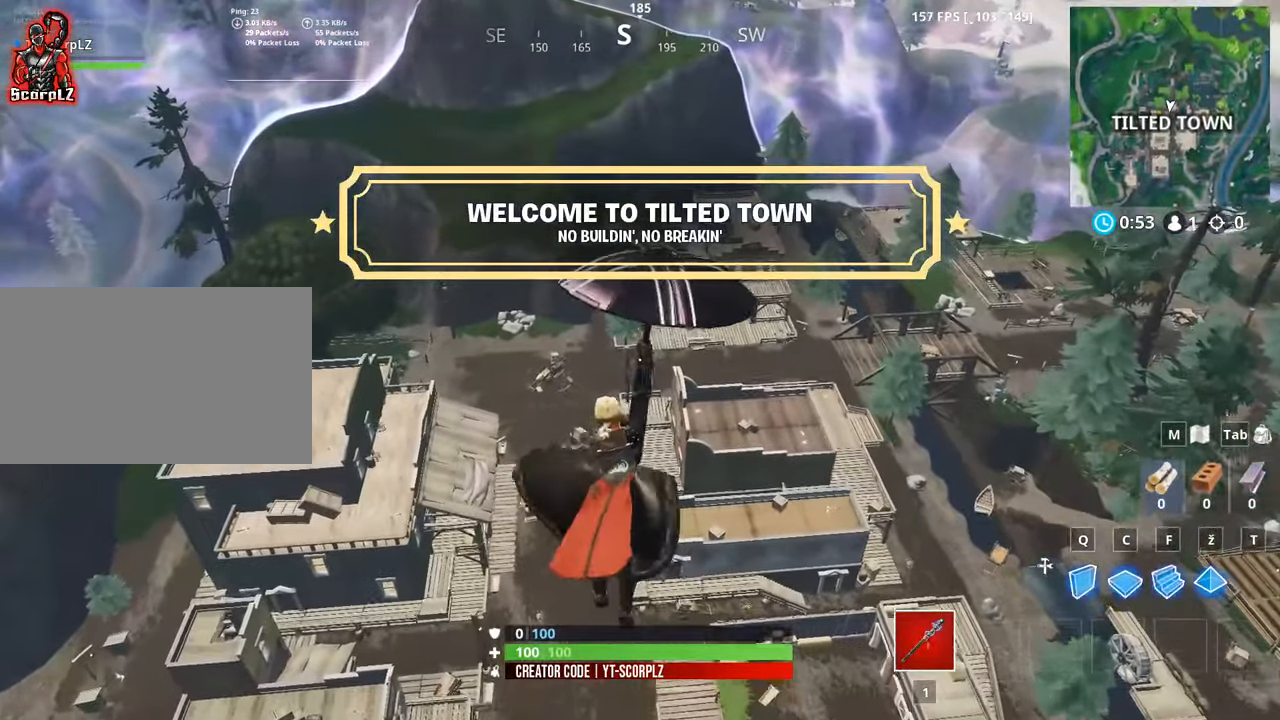
{"keys": ["d", "w"], "mouse": [], "mouse_move": "still", "events": [[317, "d", "down"]]}
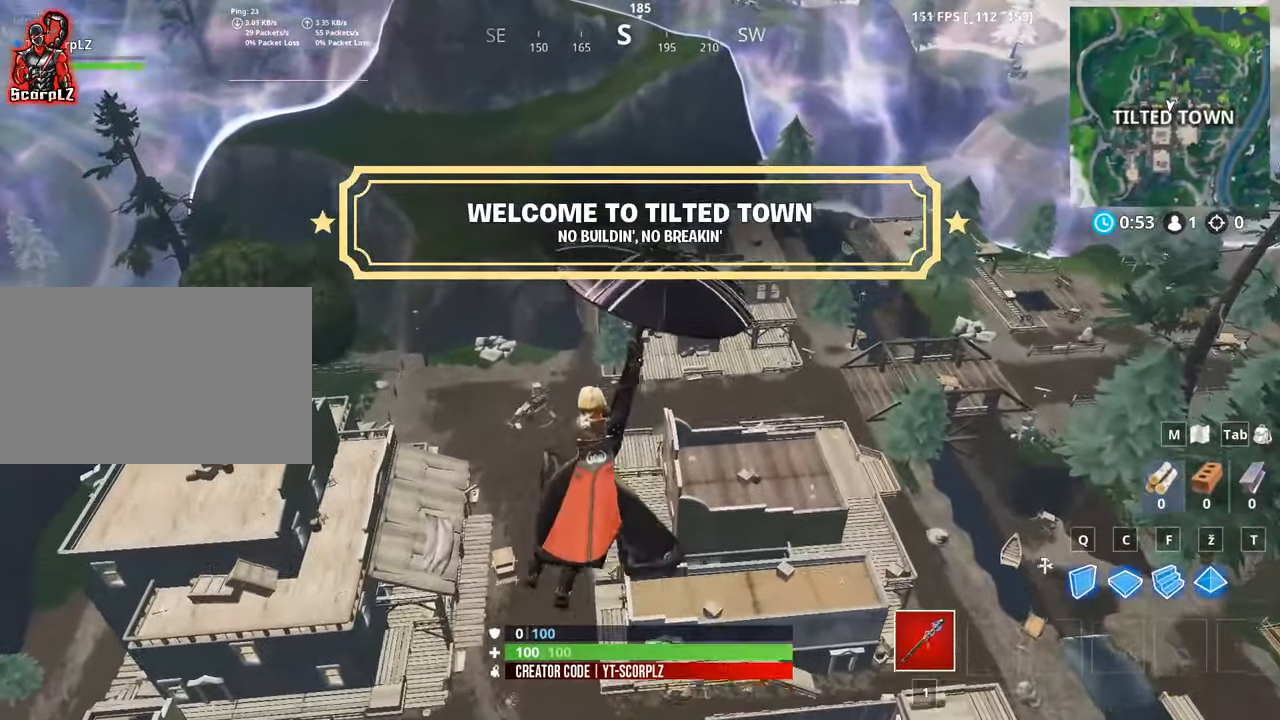
{"keys": ["d", "w"], "mouse": [], "mouse_move": "still", "events": [[151, "d", "up"], [484, "d", "down"]]}
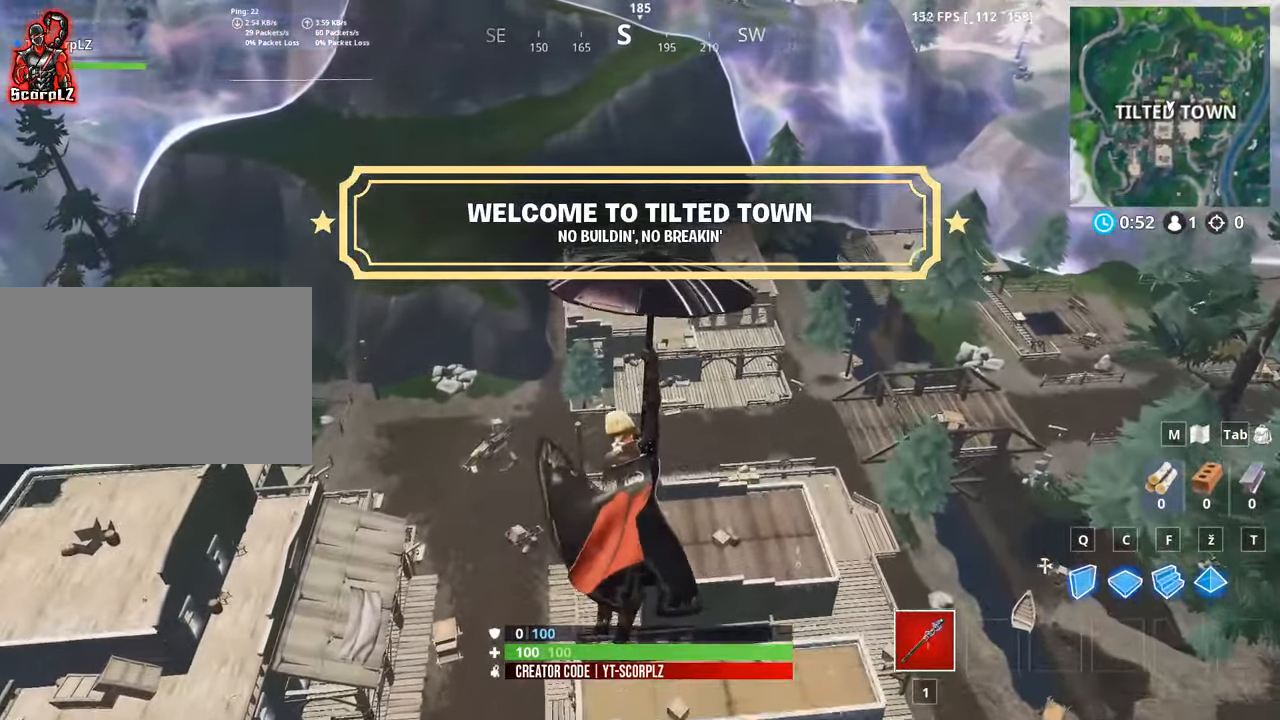
{"keys": ["w"], "mouse": [], "mouse_move": "still", "events": [[167, "d", "up"]]}
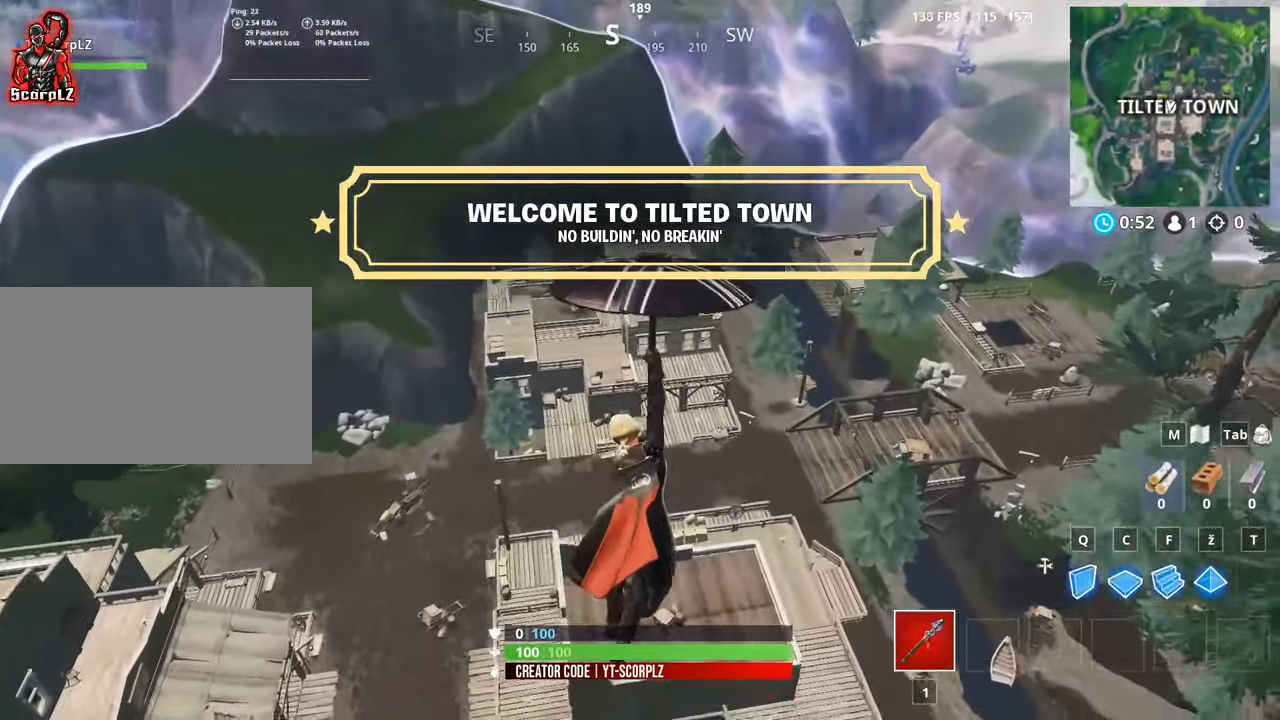
{"keys": [], "mouse": [], "mouse_move": "still", "events": [[51, "d", "down"], [317, "d", "up"], [317, "w", "up"]]}
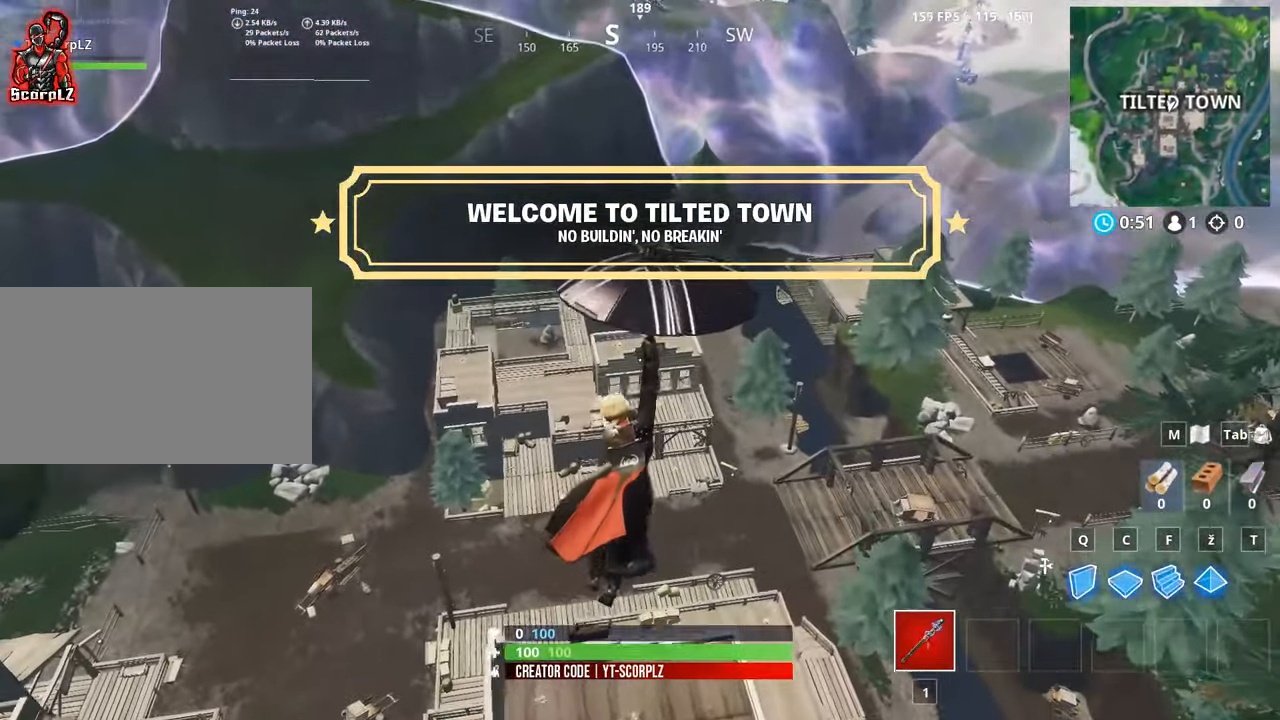
{"keys": ["w"], "mouse": [], "mouse_move": "still", "events": [[434, "w", "down"]]}
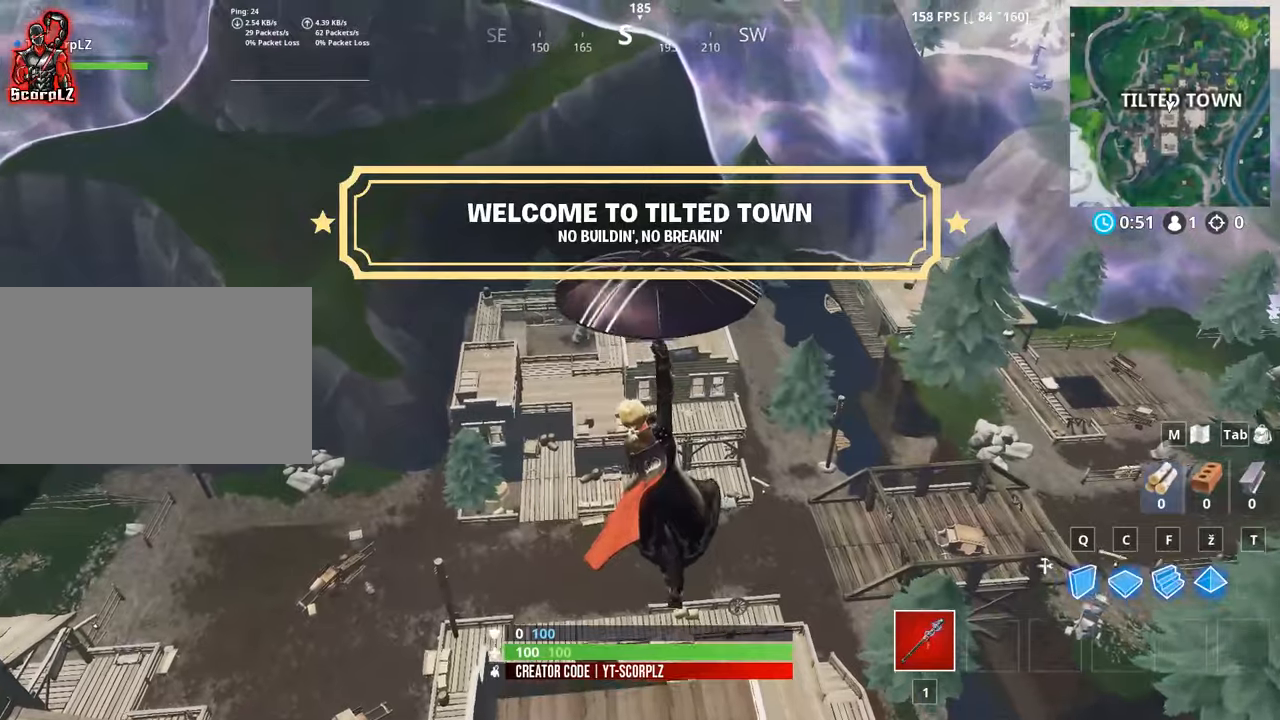
{"keys": [], "mouse": [], "mouse_move": "still", "events": [[167, "d", "down"], [350, "d", "up"], [500, "w", "up"]]}
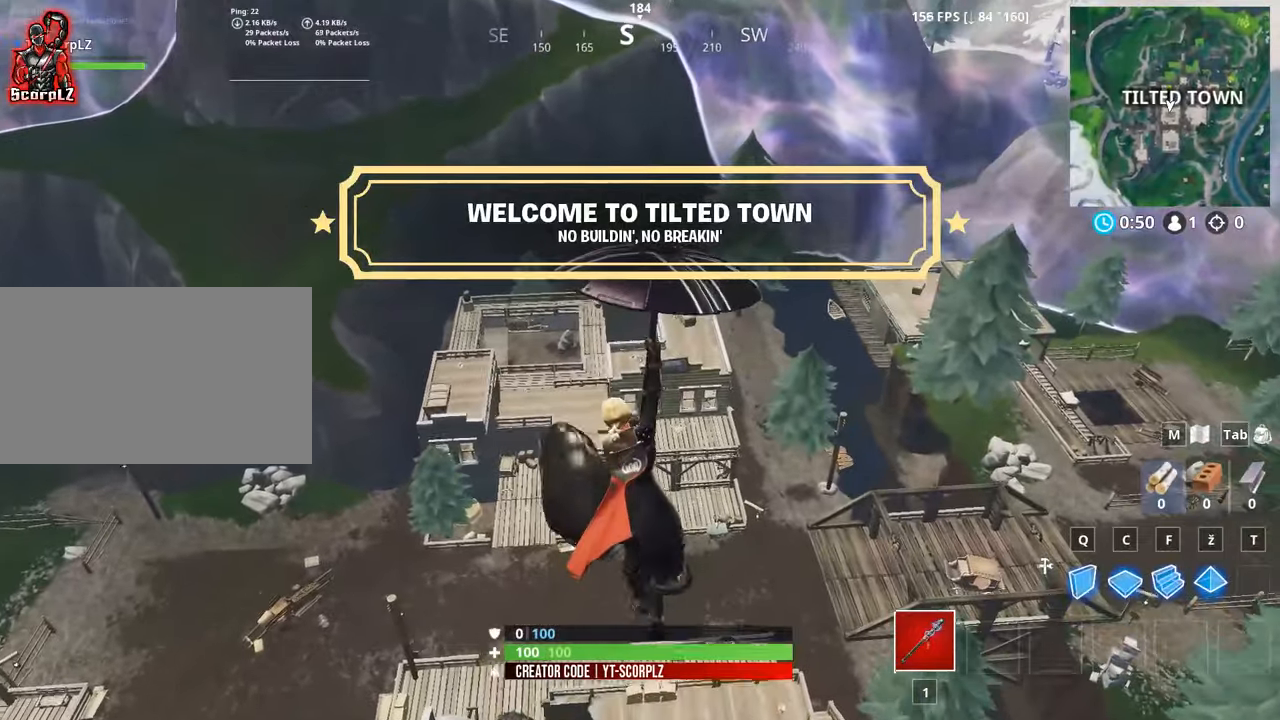
{"keys": [], "mouse": [], "mouse_move": "still", "events": []}
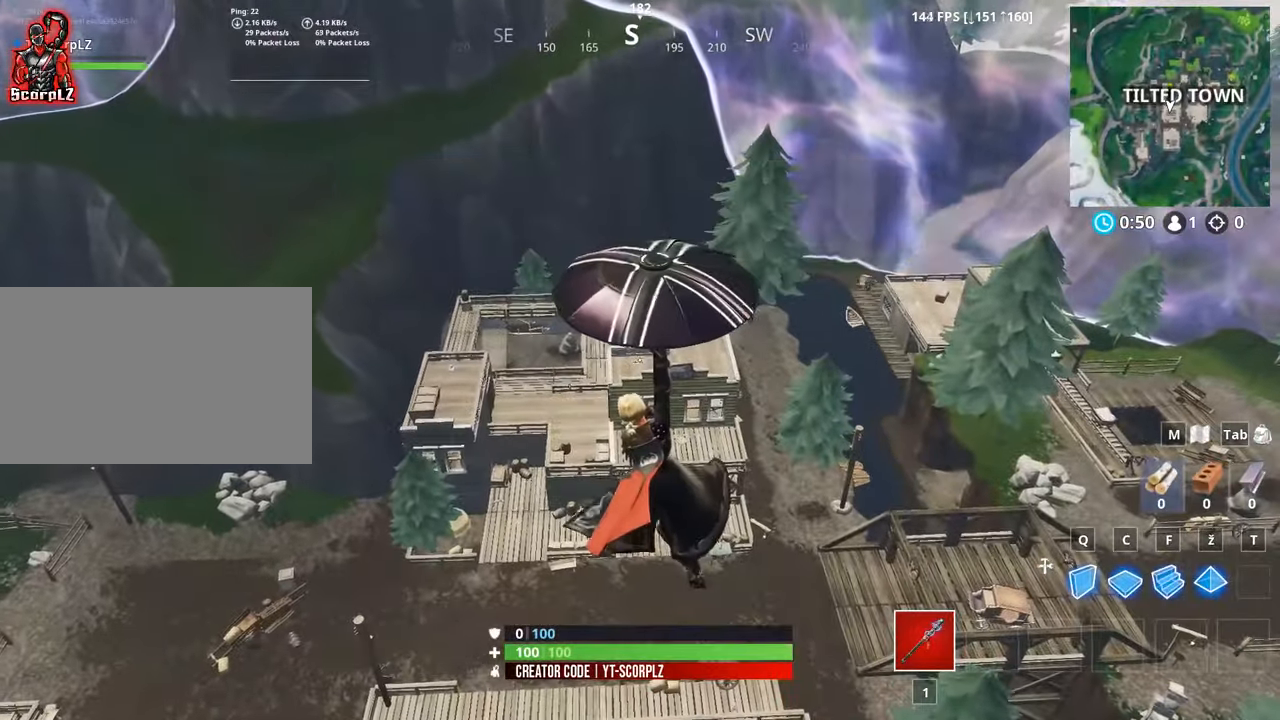
{"keys": ["d", "w"], "mouse": [], "mouse_move": "still", "events": [[250, "w", "down"], [300, "d", "down"]]}
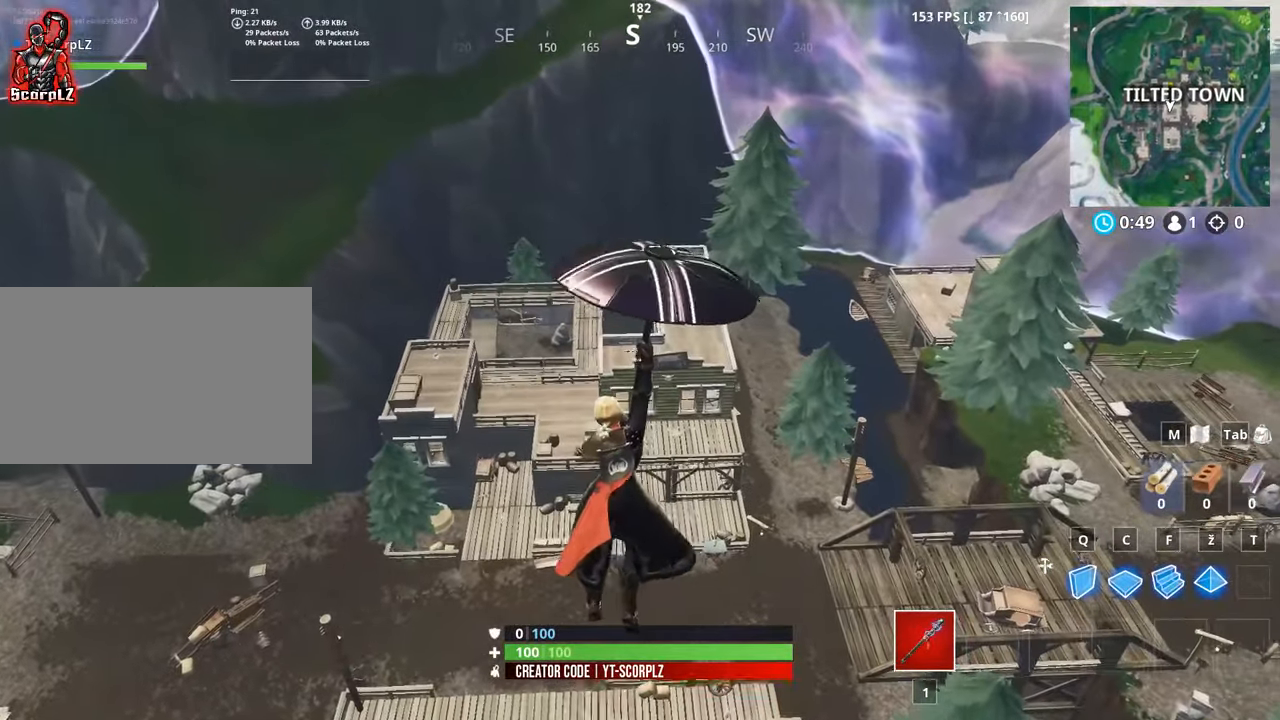
{"keys": ["d", "w"], "mouse": [], "mouse_move": "left", "events": []}
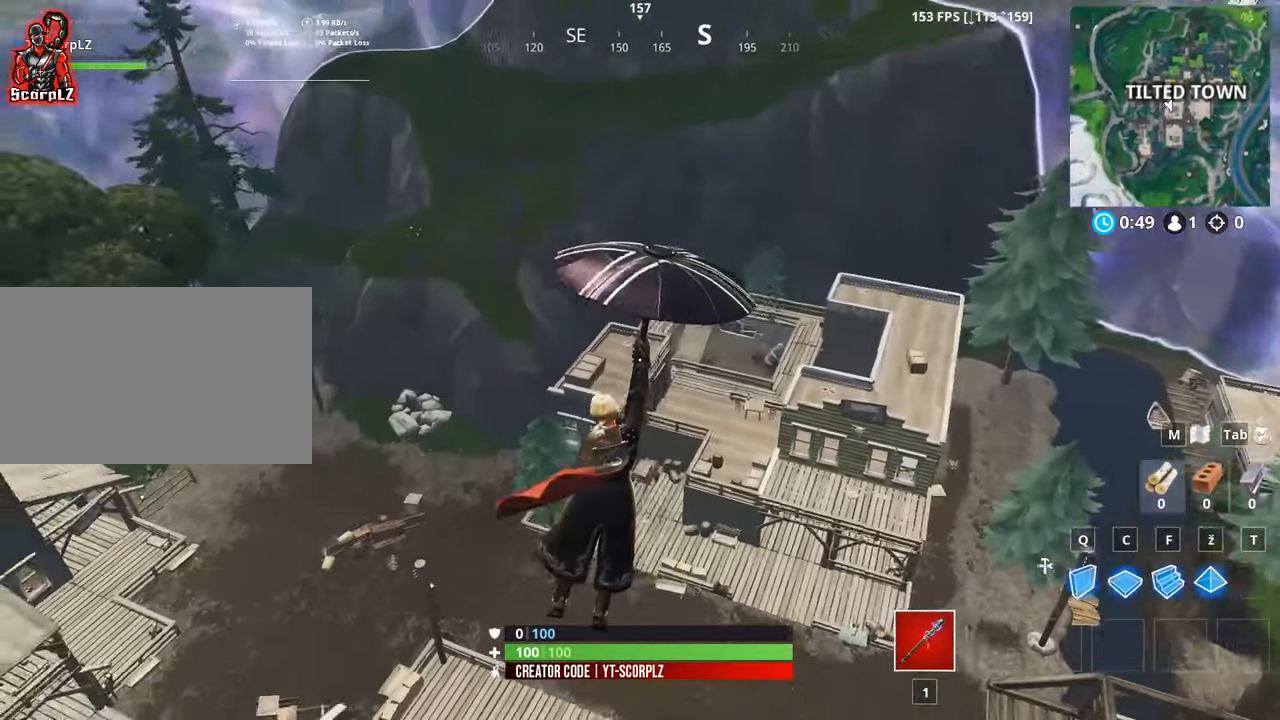
{"keys": ["d", "w"], "mouse": [], "mouse_move": "still", "events": []}